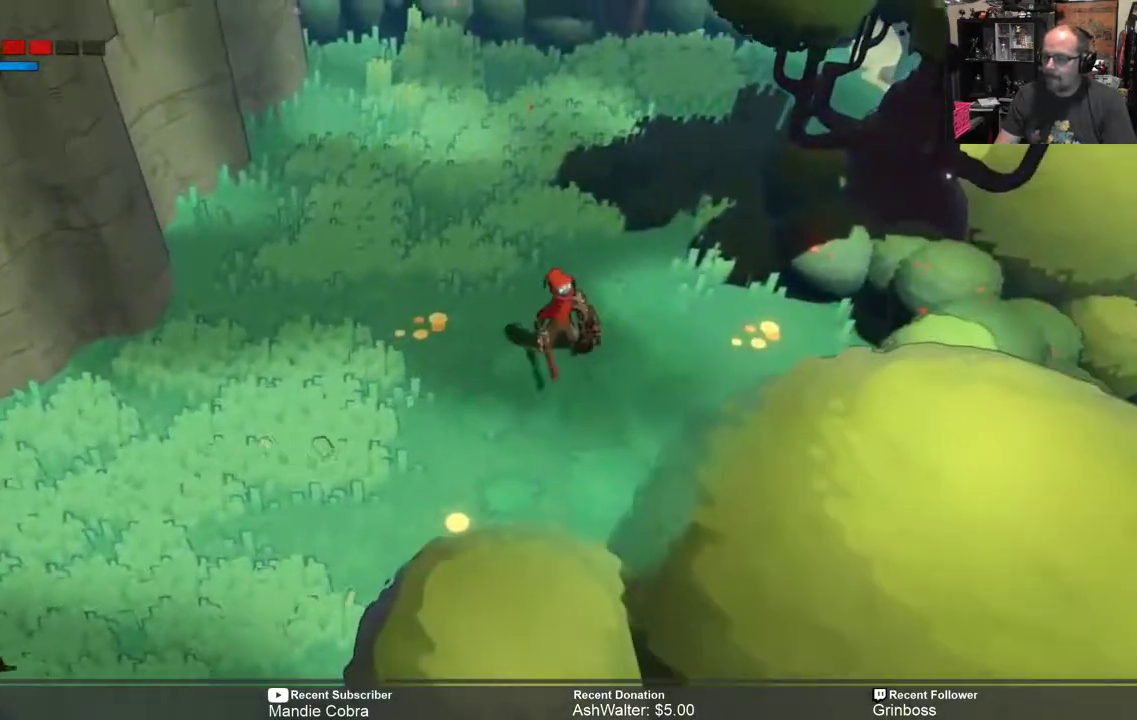
Gameplay with a controller (Xbox layout); each line is a JSON object with the inputs held at the frame after it. "events" lists button and stick changes between this image and that frame as [ms after this image, input, new state], when the widget could be followed in between.
{"buttons": ["R2"], "left_stick": "down-left", "right_stick": "center", "events": []}
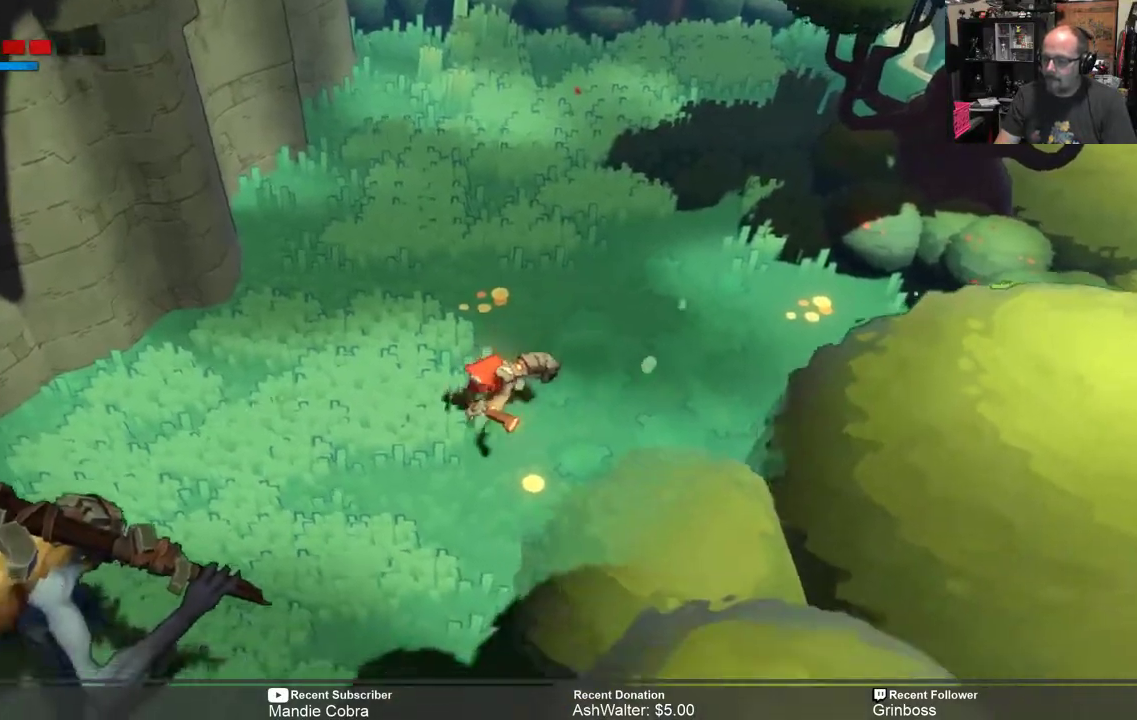
{"buttons": ["R2"], "left_stick": "down-left", "right_stick": "center", "events": [[183, "X", "down"], [317, "X", "up"]]}
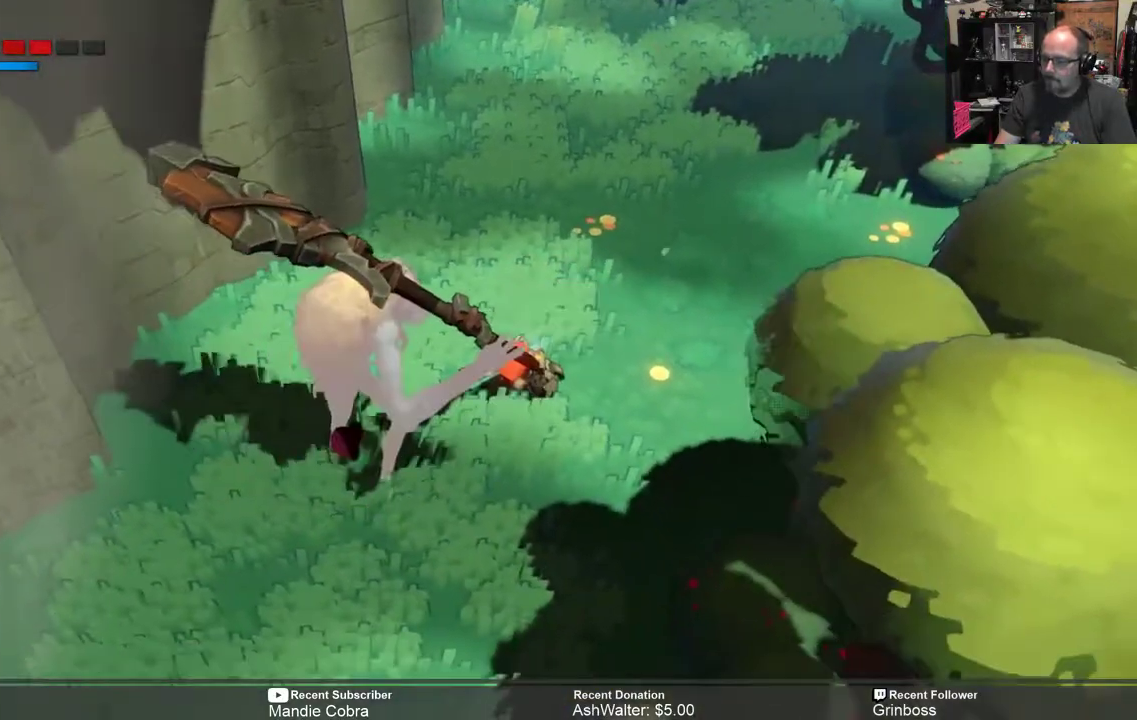
{"buttons": ["B", "R2"], "left_stick": "up-right", "right_stick": "center", "events": [[267, "left_stick", "up-right"], [433, "B", "down"]]}
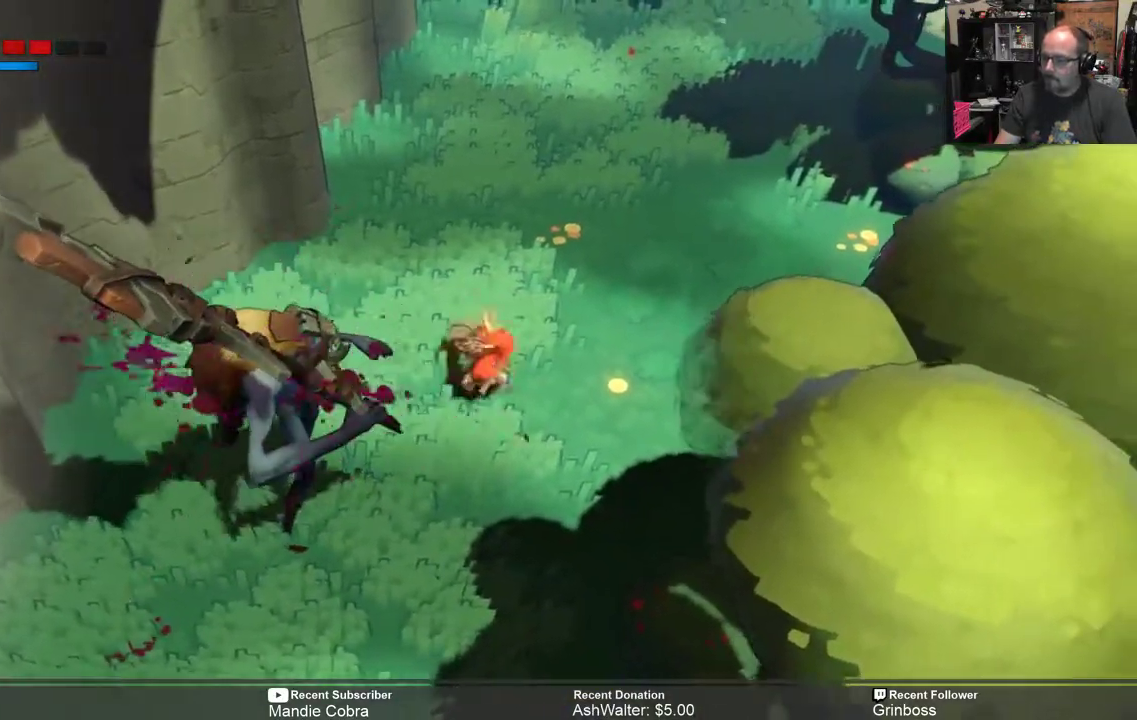
{"buttons": ["R2"], "left_stick": "center", "right_stick": "center", "events": [[33, "B", "up"], [450, "left_stick", "center"]]}
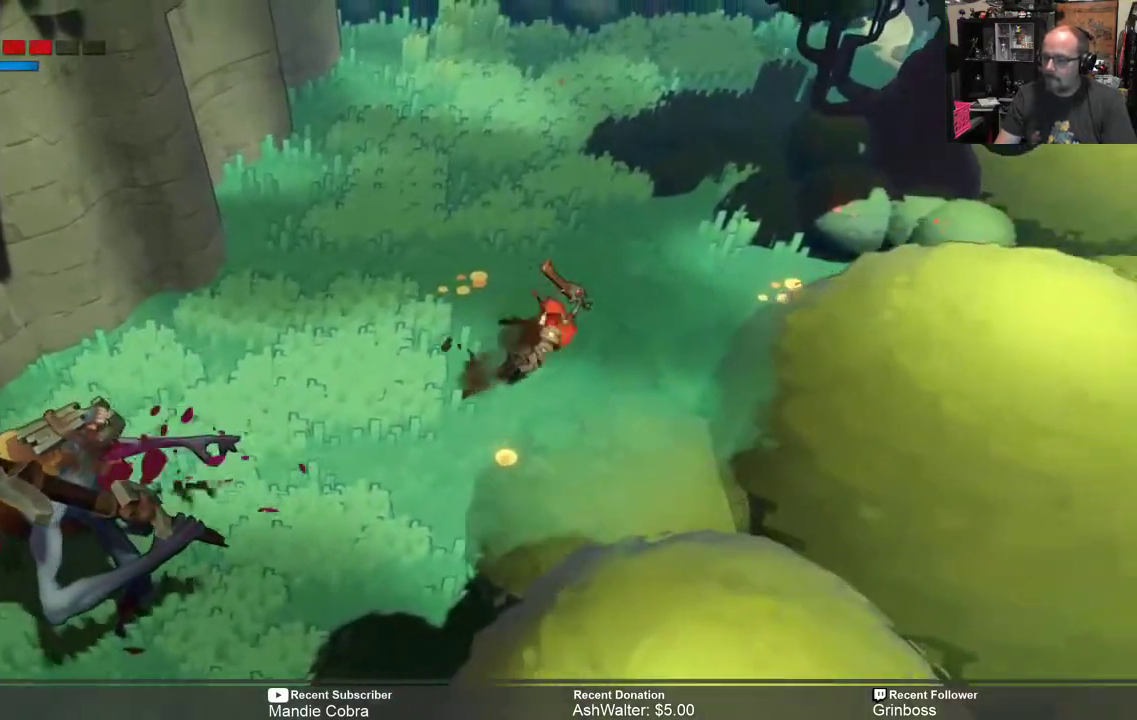
{"buttons": ["R2"], "left_stick": "down-left", "right_stick": "center", "events": [[33, "left_stick", "down-left"]]}
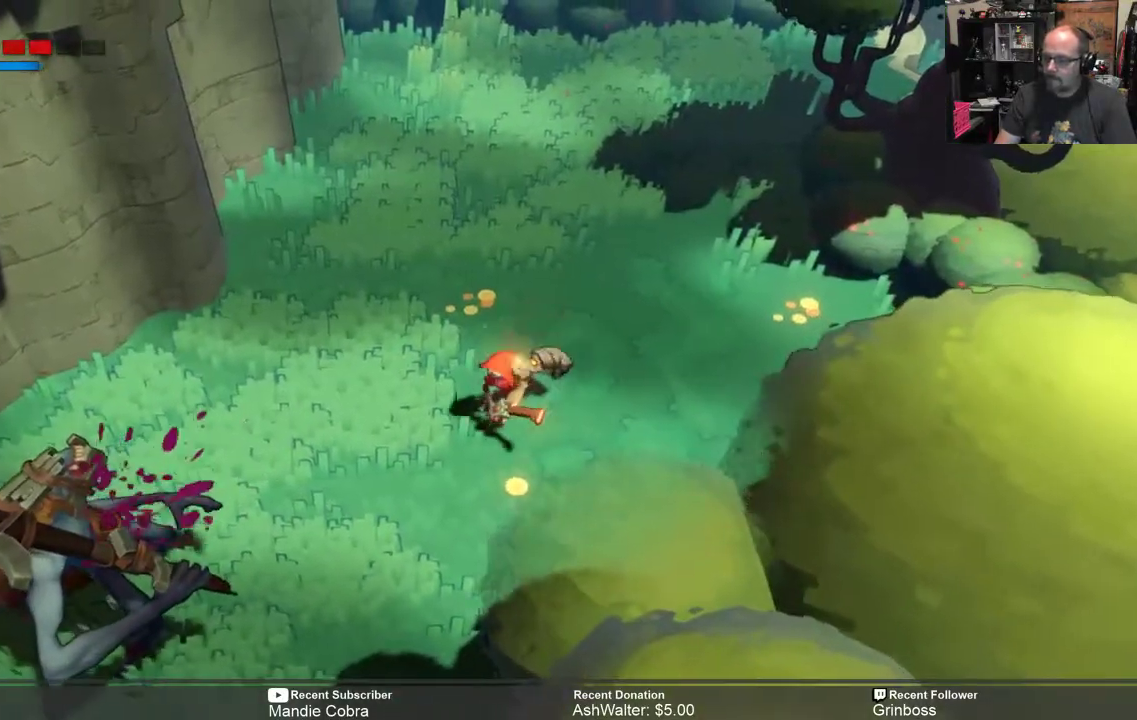
{"buttons": ["R2"], "left_stick": "center", "right_stick": "center", "events": [[133, "left_stick", "center"]]}
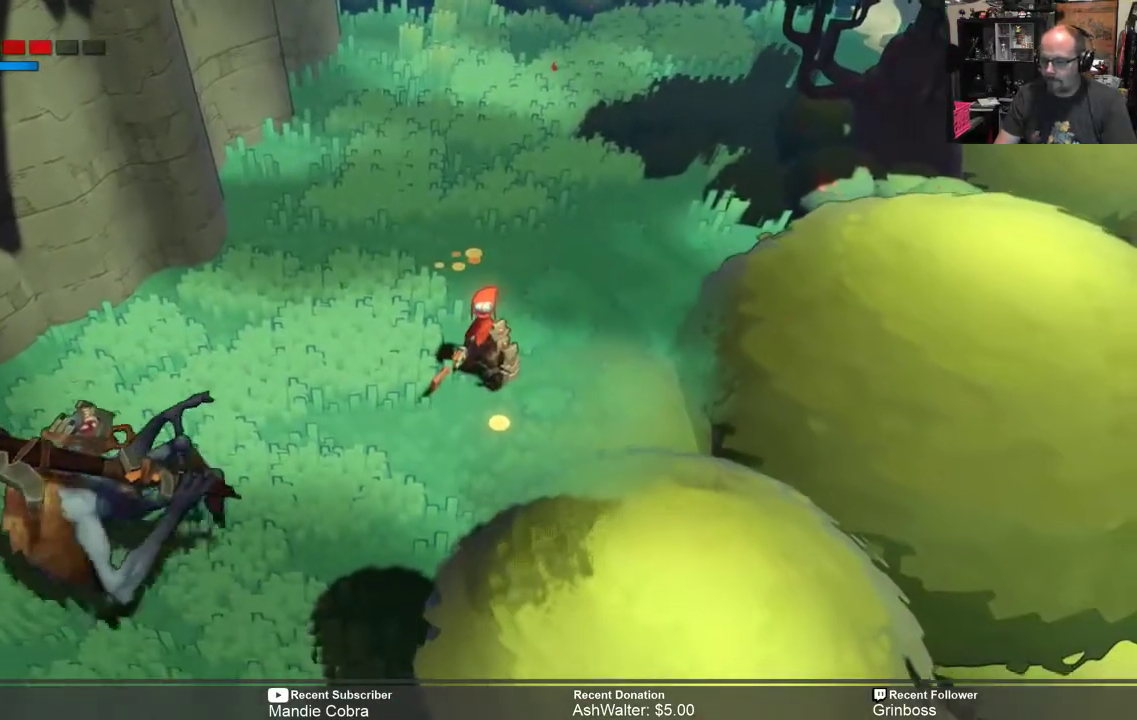
{"buttons": ["R2"], "left_stick": "center", "right_stick": "center", "events": []}
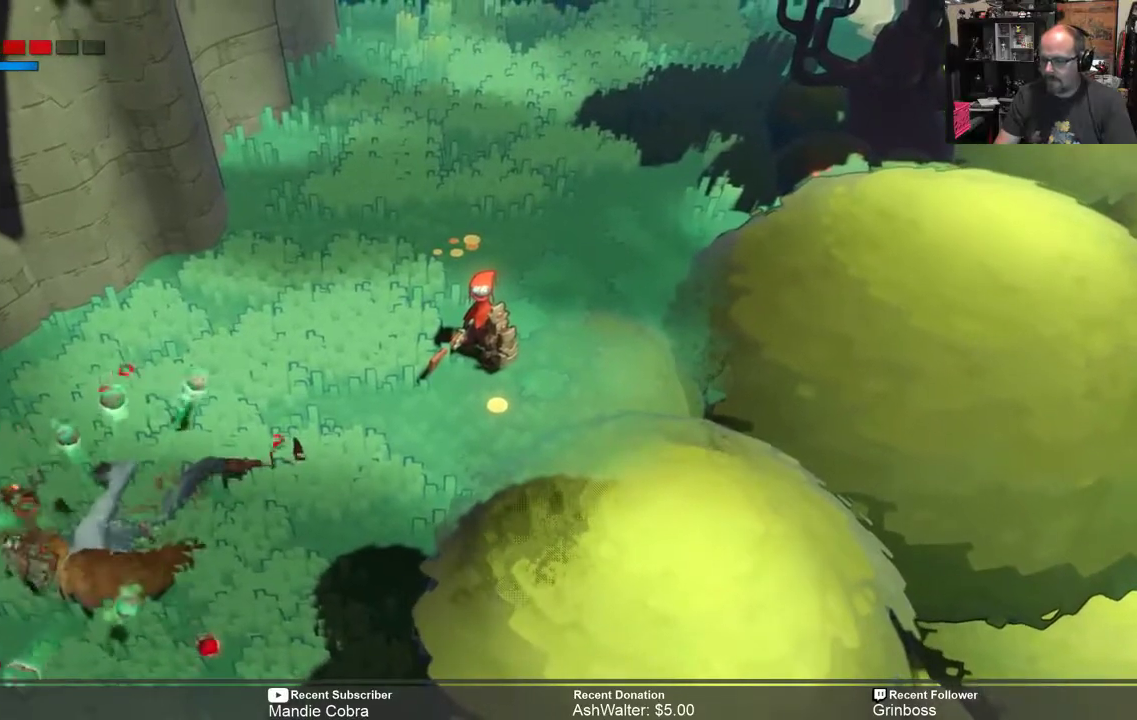
{"buttons": ["R2"], "left_stick": "left", "right_stick": "center", "events": [[450, "left_stick", "left"]]}
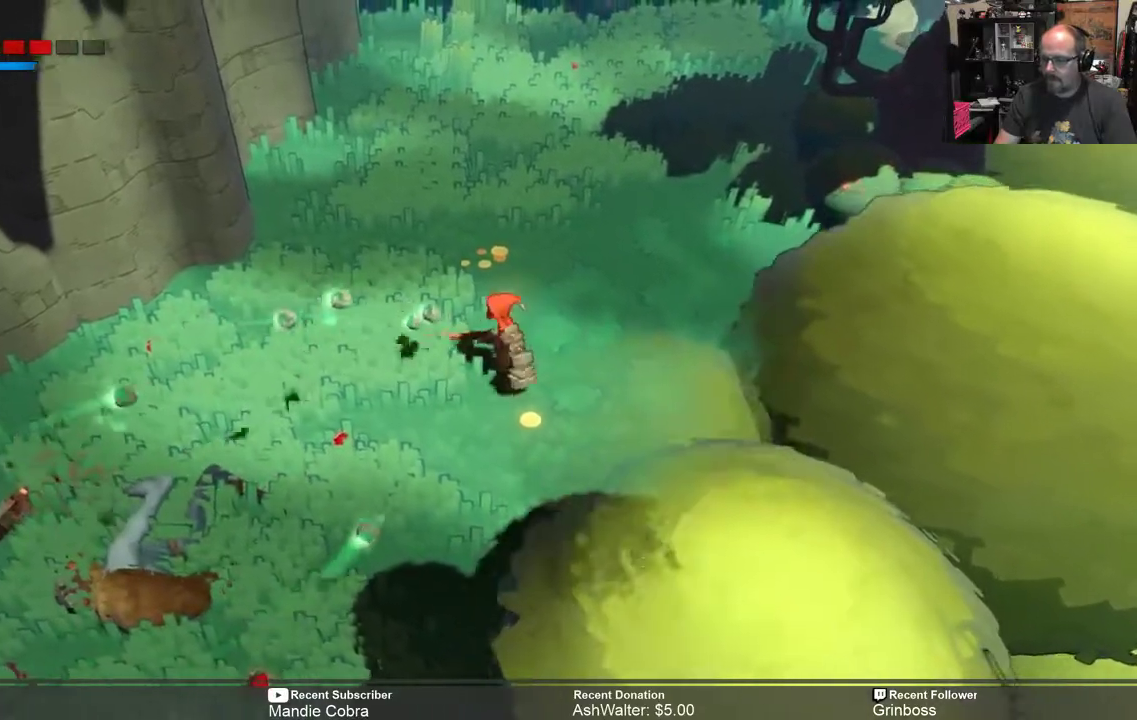
{"buttons": ["R2"], "left_stick": "down-left", "right_stick": "center", "events": [[233, "left_stick", "down-left"]]}
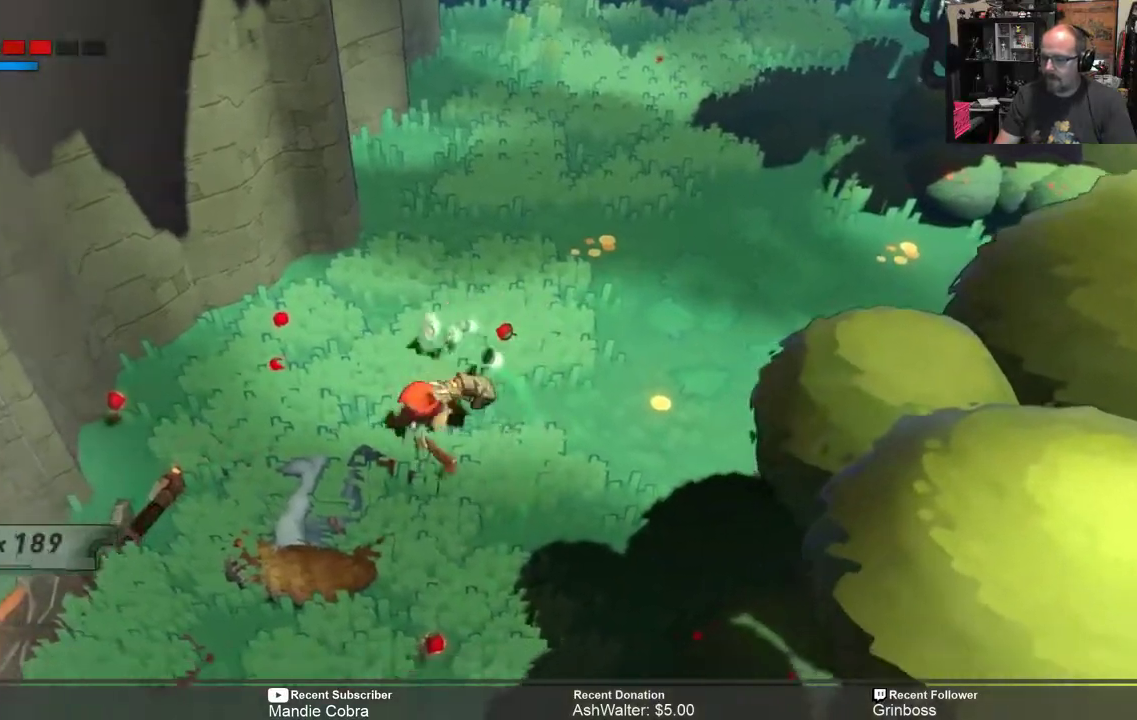
{"buttons": ["R2"], "left_stick": "center", "right_stick": "center", "events": [[167, "left_stick", "center"]]}
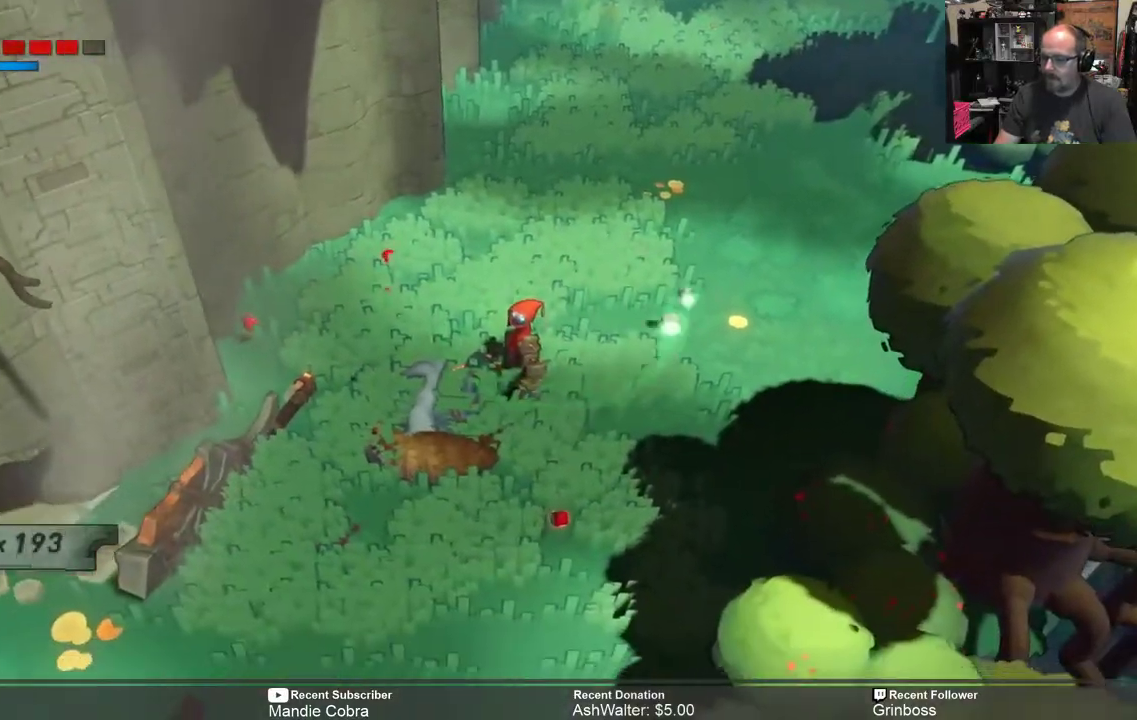
{"buttons": ["R2"], "left_stick": "center", "right_stick": "center", "events": []}
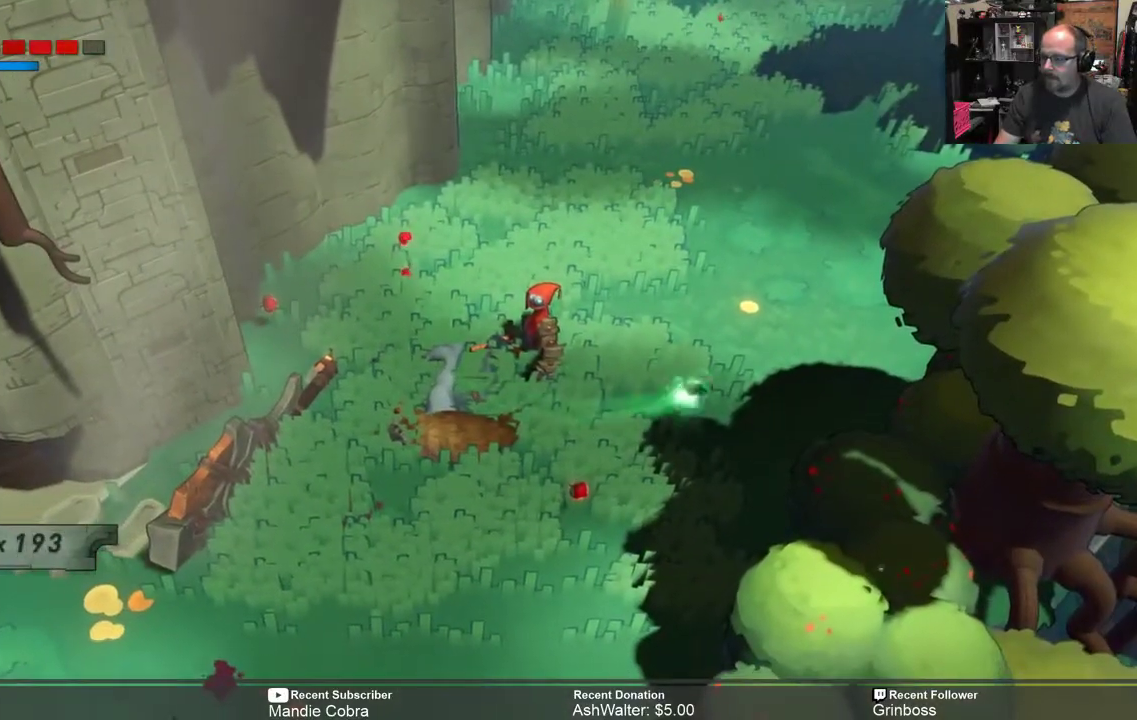
{"buttons": ["R2"], "left_stick": "center", "right_stick": "center", "events": []}
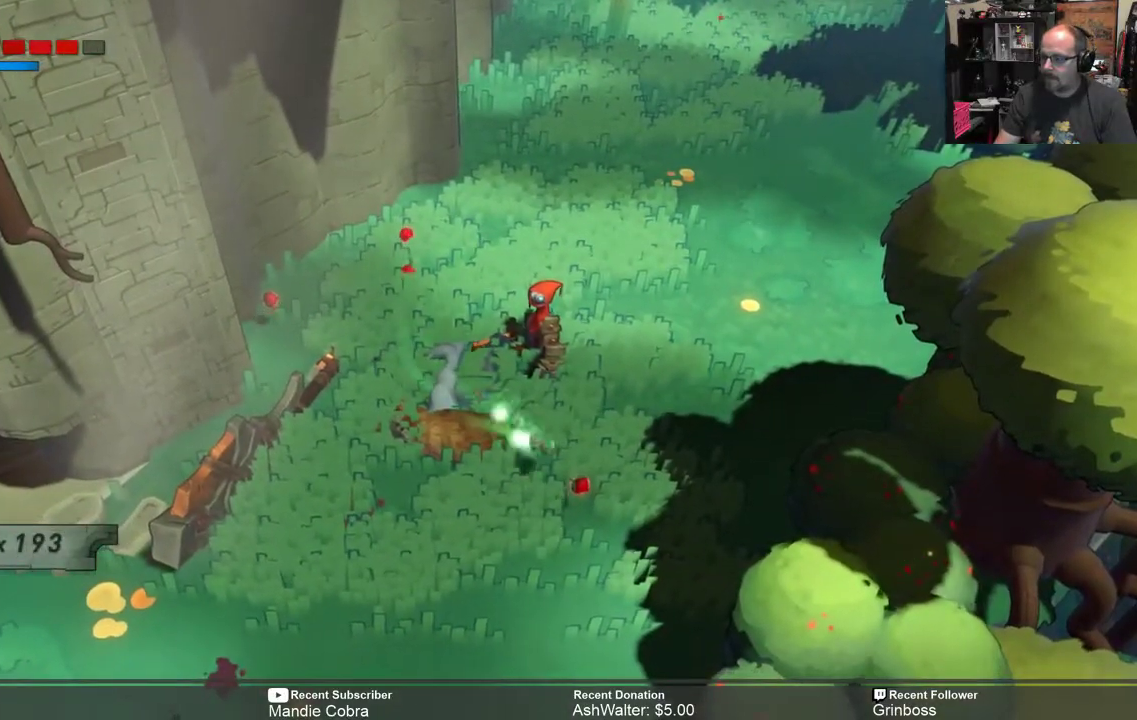
{"buttons": ["R2"], "left_stick": "up-left", "right_stick": "center", "events": [[283, "left_stick", "up-left"]]}
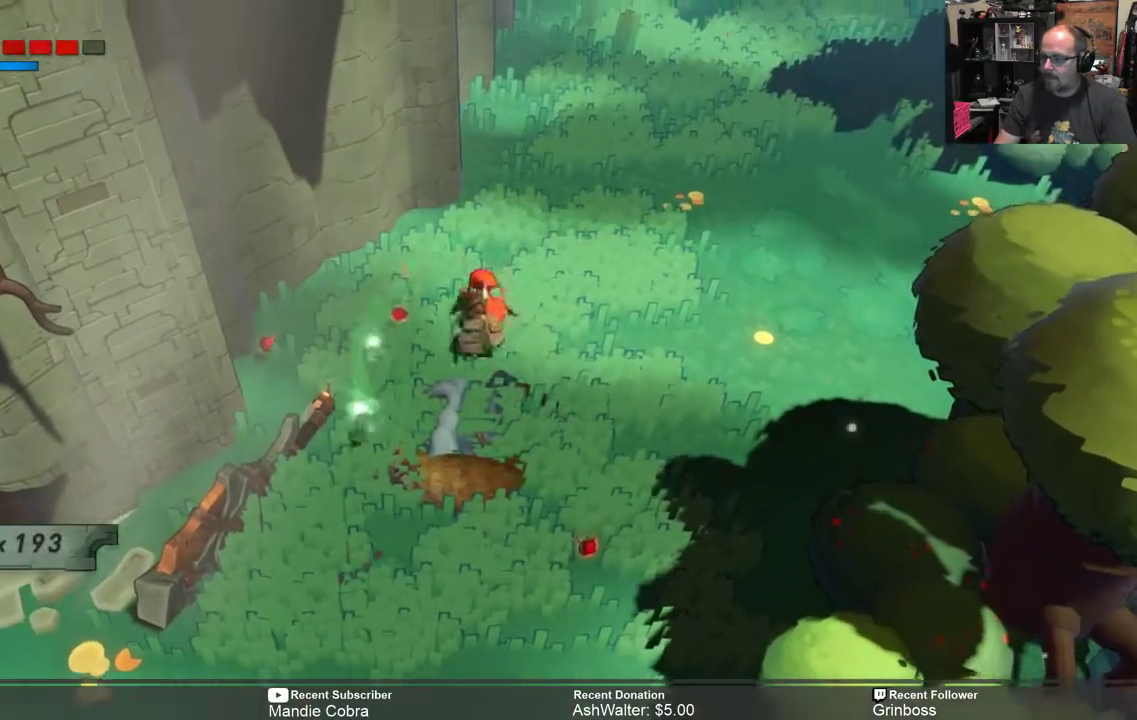
{"buttons": ["R2"], "left_stick": "down-left", "right_stick": "center", "events": [[183, "left_stick", "left"], [417, "left_stick", "down-left"]]}
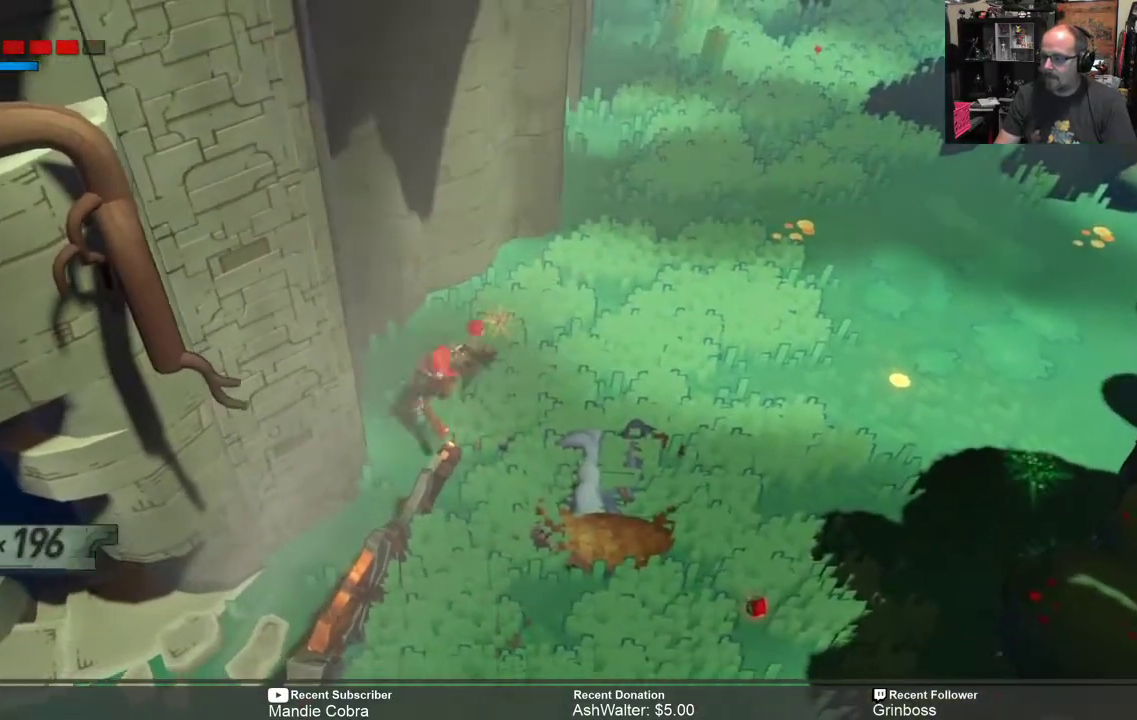
{"buttons": ["R2"], "left_stick": "down-right", "right_stick": "center", "events": [[50, "left_stick", "down-right"], [250, "left_stick", "center"], [450, "left_stick", "down-right"]]}
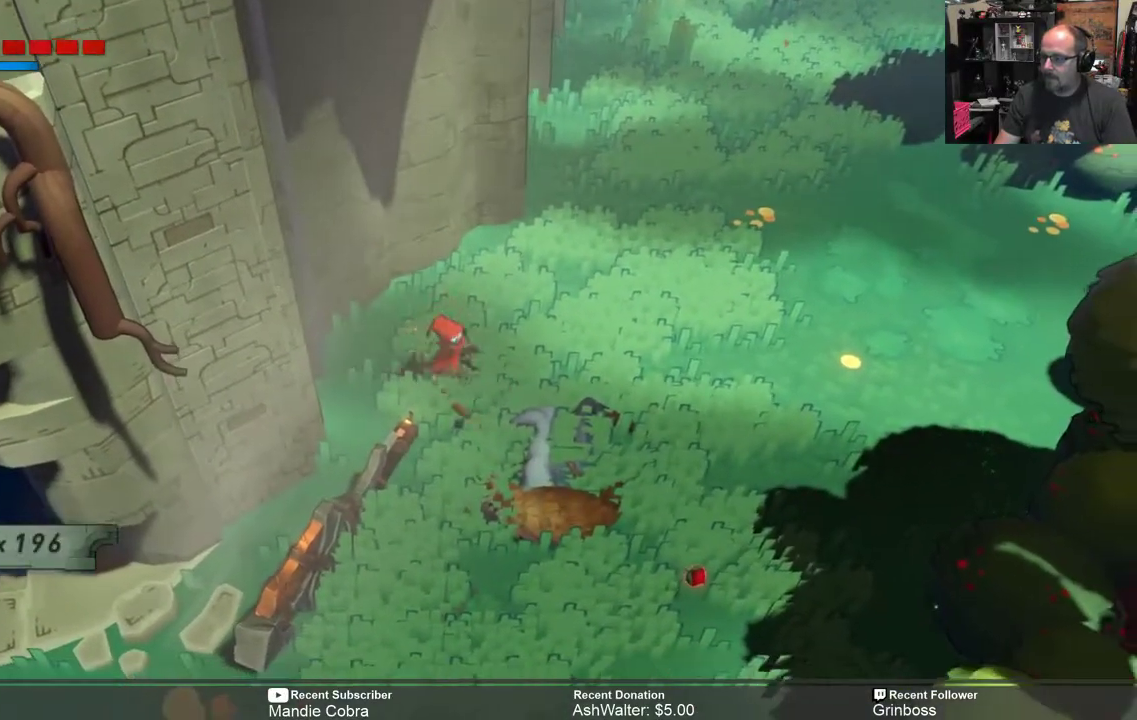
{"buttons": ["R2"], "left_stick": "down", "right_stick": "center", "events": [[500, "left_stick", "down"]]}
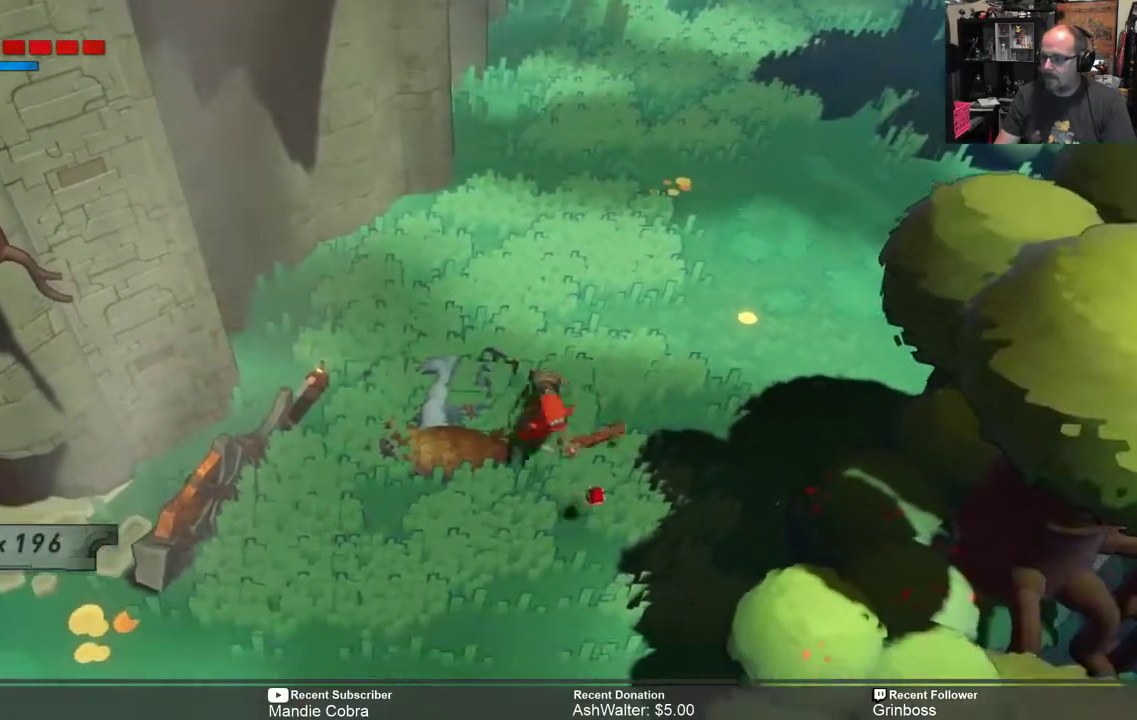
{"buttons": ["R2"], "left_stick": "down-left", "right_stick": "center", "events": [[133, "left_stick", "down-left"]]}
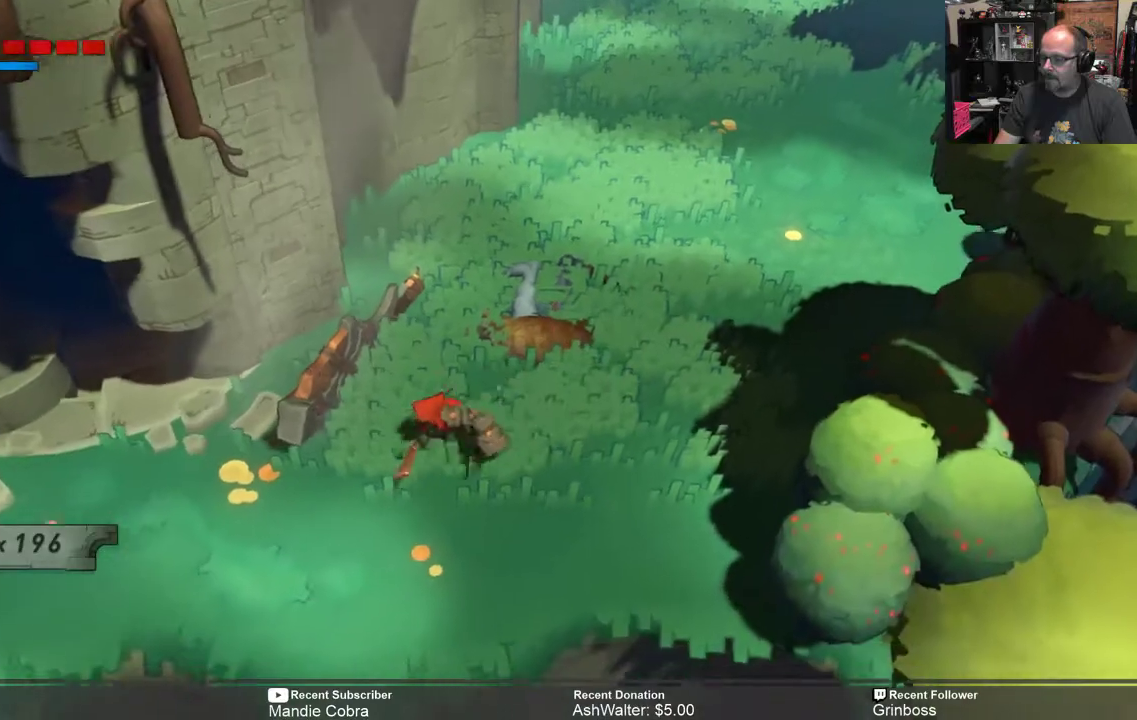
{"buttons": ["R2"], "left_stick": "left", "right_stick": "center", "events": [[200, "left_stick", "center"], [467, "left_stick", "left"]]}
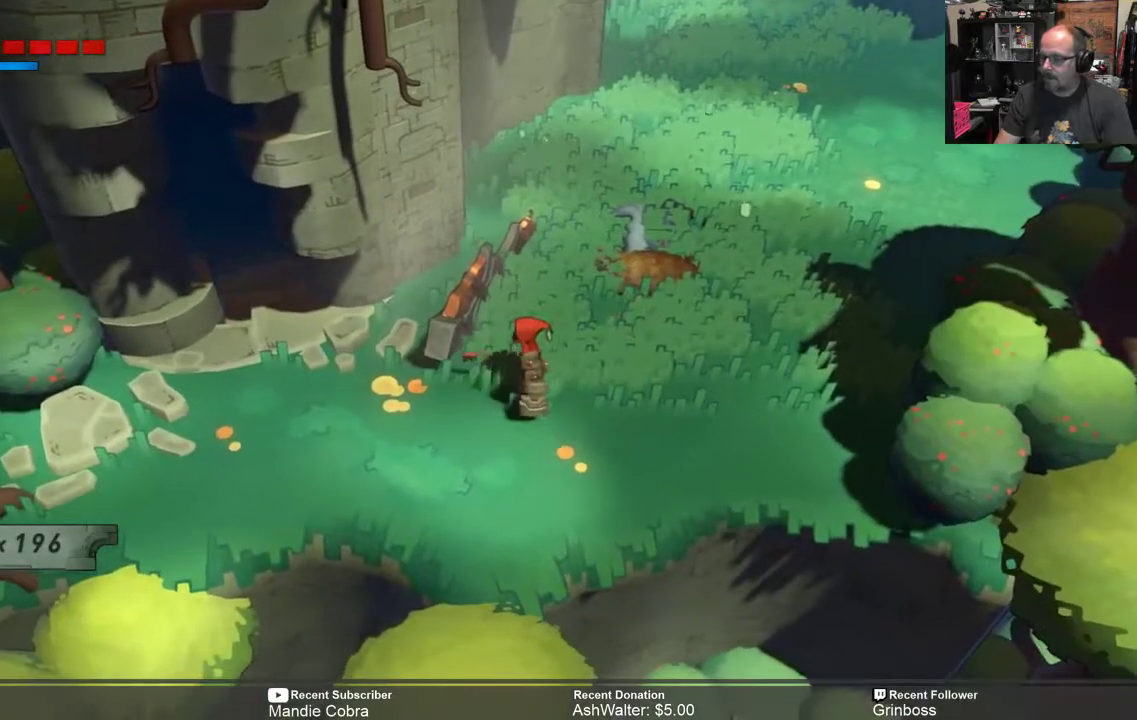
{"buttons": ["R2"], "left_stick": "center", "right_stick": "center", "events": [[317, "left_stick", "center"]]}
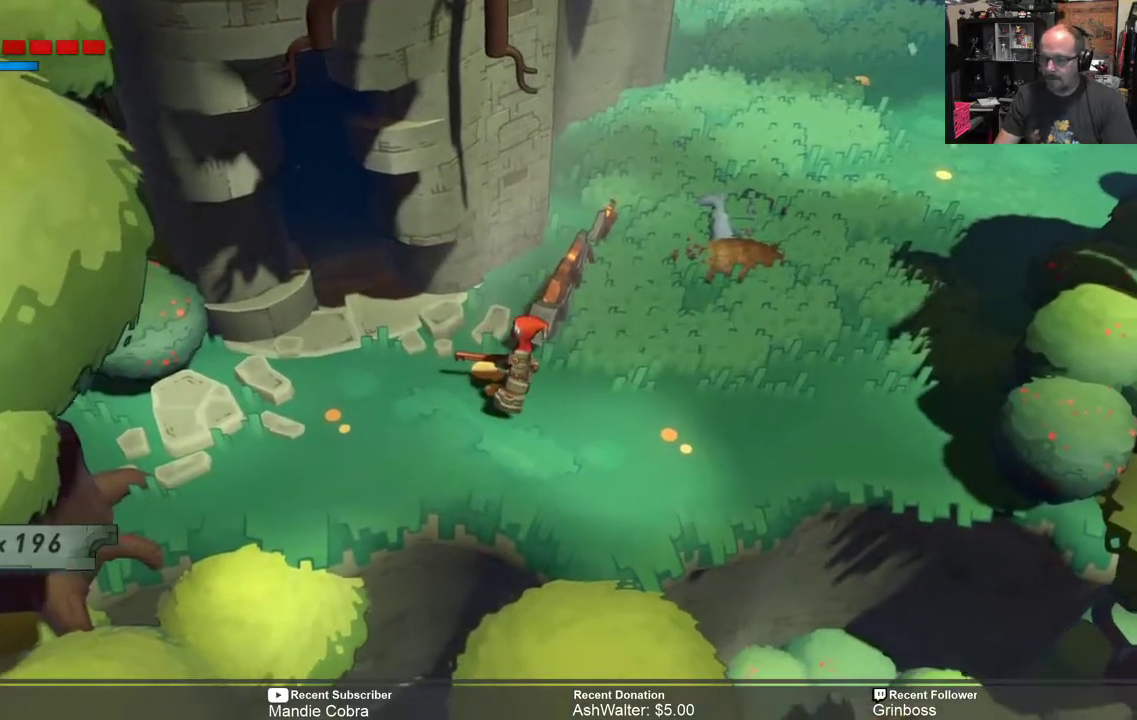
{"buttons": ["R2"], "left_stick": "center", "right_stick": "center", "events": []}
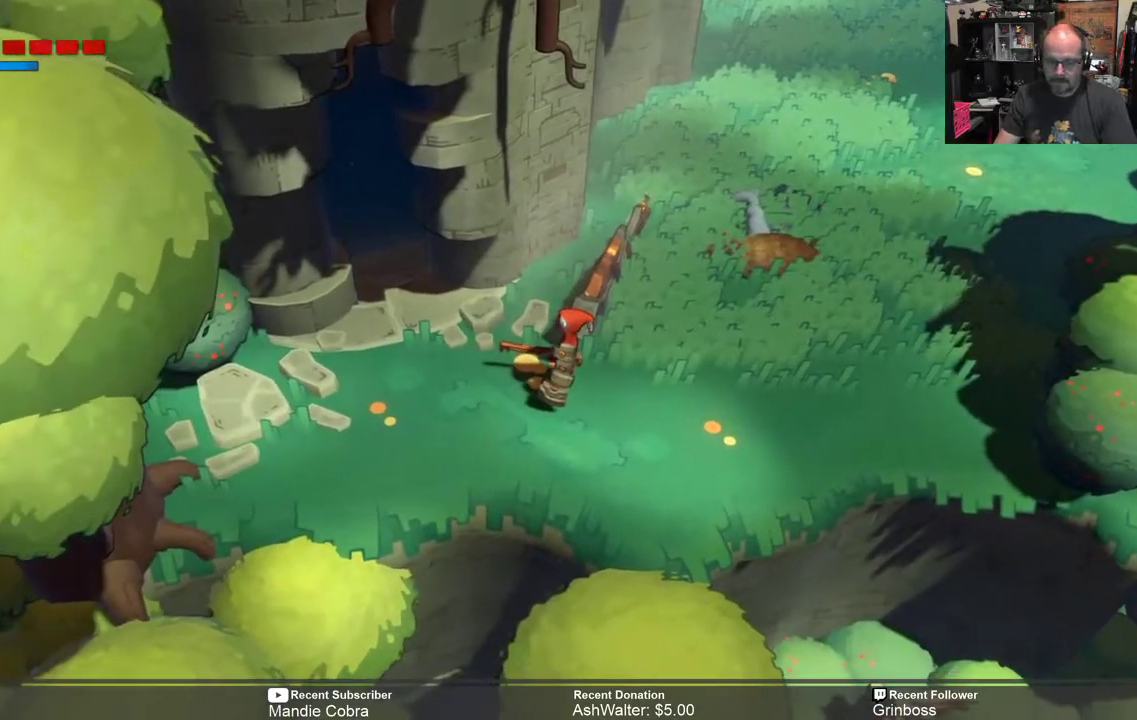
{"buttons": [], "left_stick": "center", "right_stick": "center", "events": [[383, "R2", "up"]]}
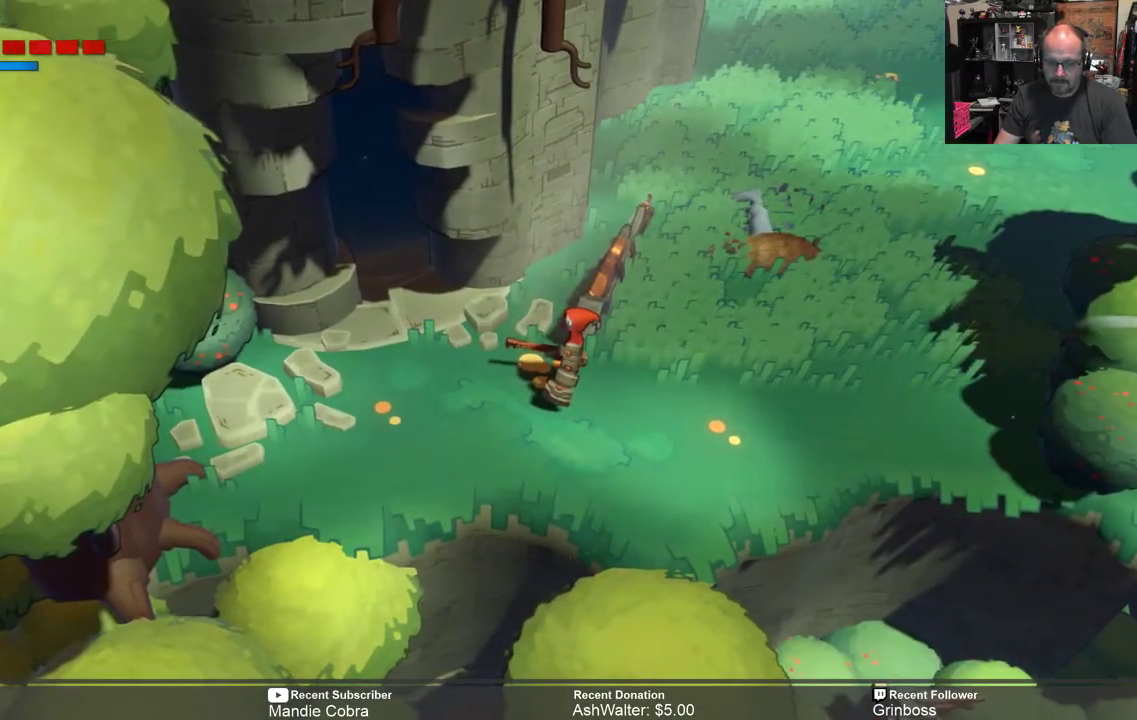
{"buttons": [], "left_stick": "center", "right_stick": "center", "events": []}
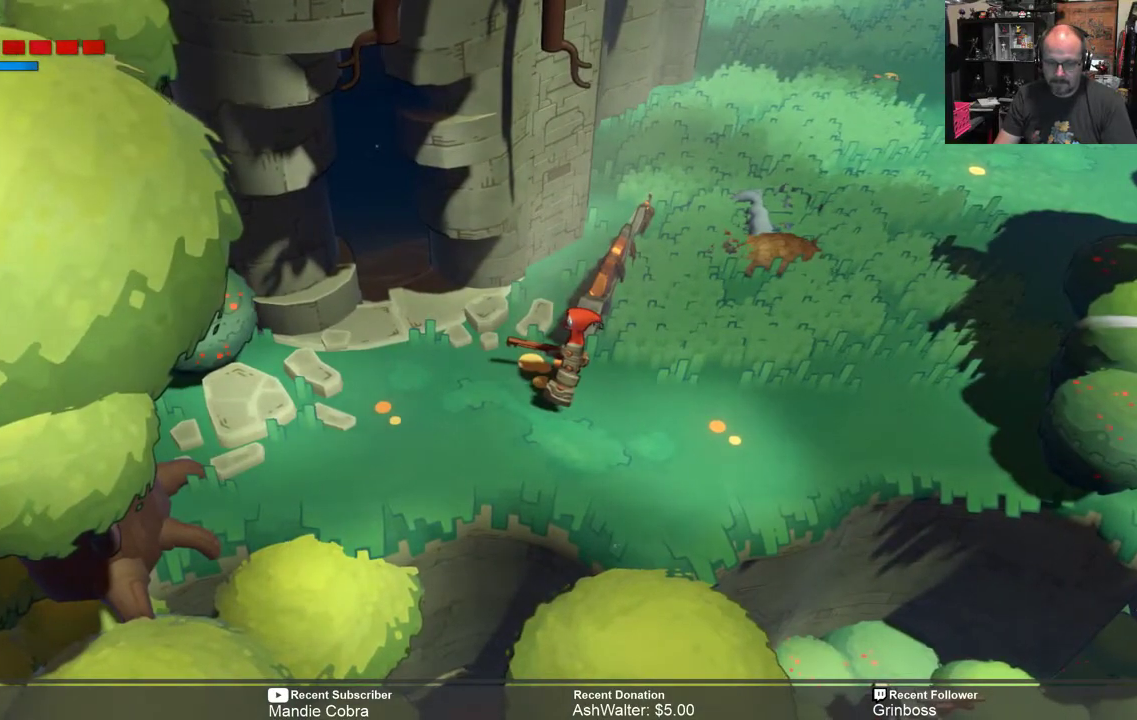
{"buttons": [], "left_stick": "center", "right_stick": "center", "events": []}
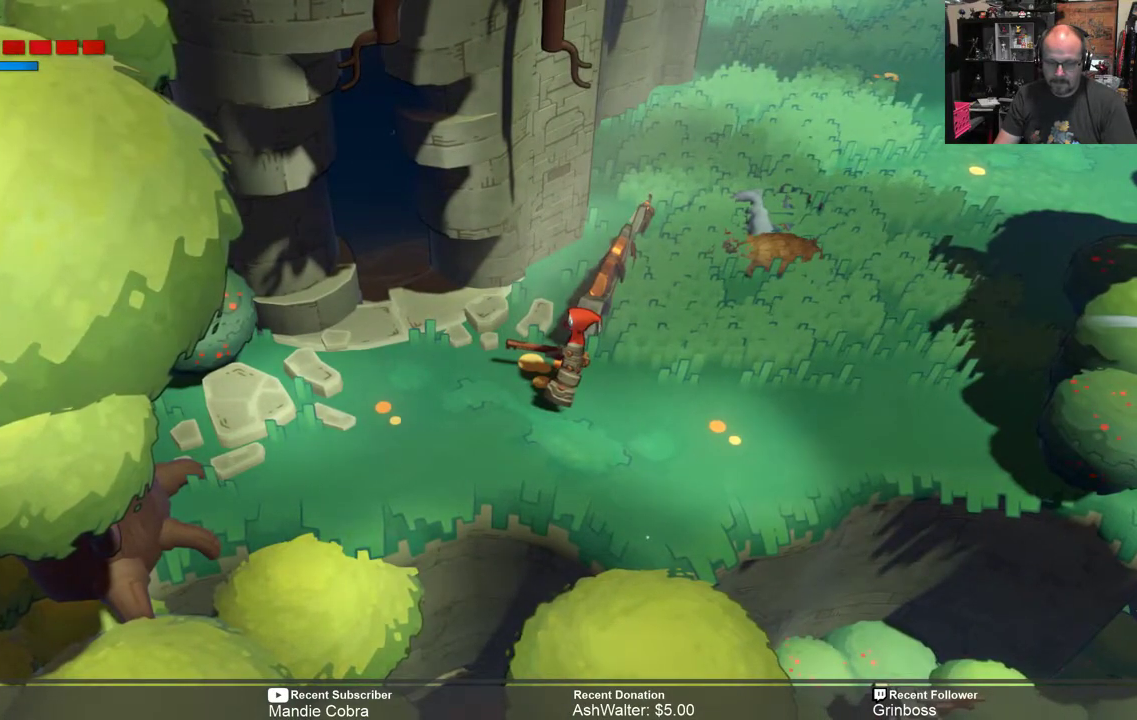
{"buttons": [], "left_stick": "center", "right_stick": "center", "events": []}
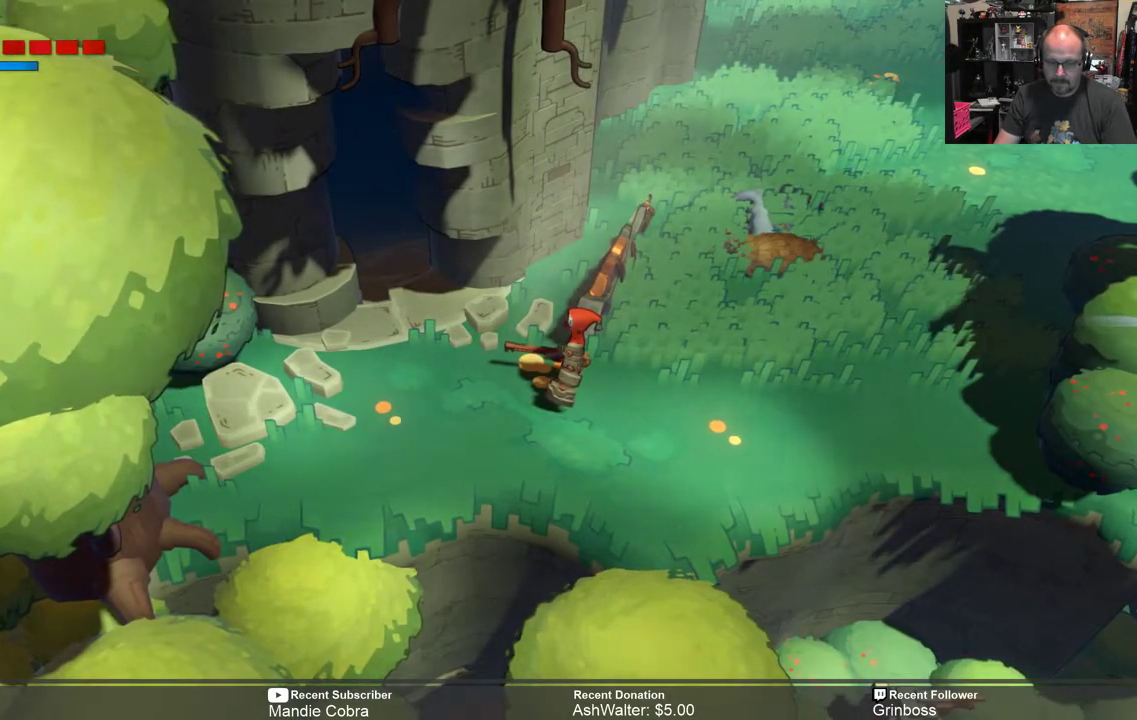
{"buttons": [], "left_stick": "center", "right_stick": "center", "events": []}
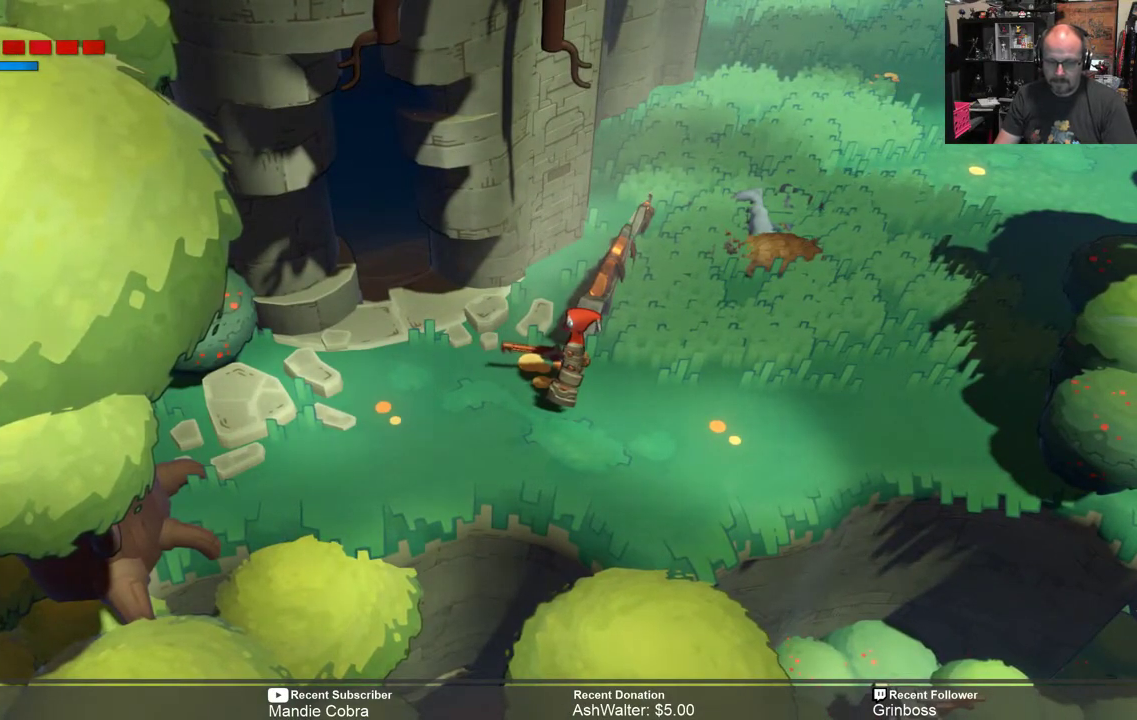
{"buttons": [], "left_stick": "center", "right_stick": "center", "events": []}
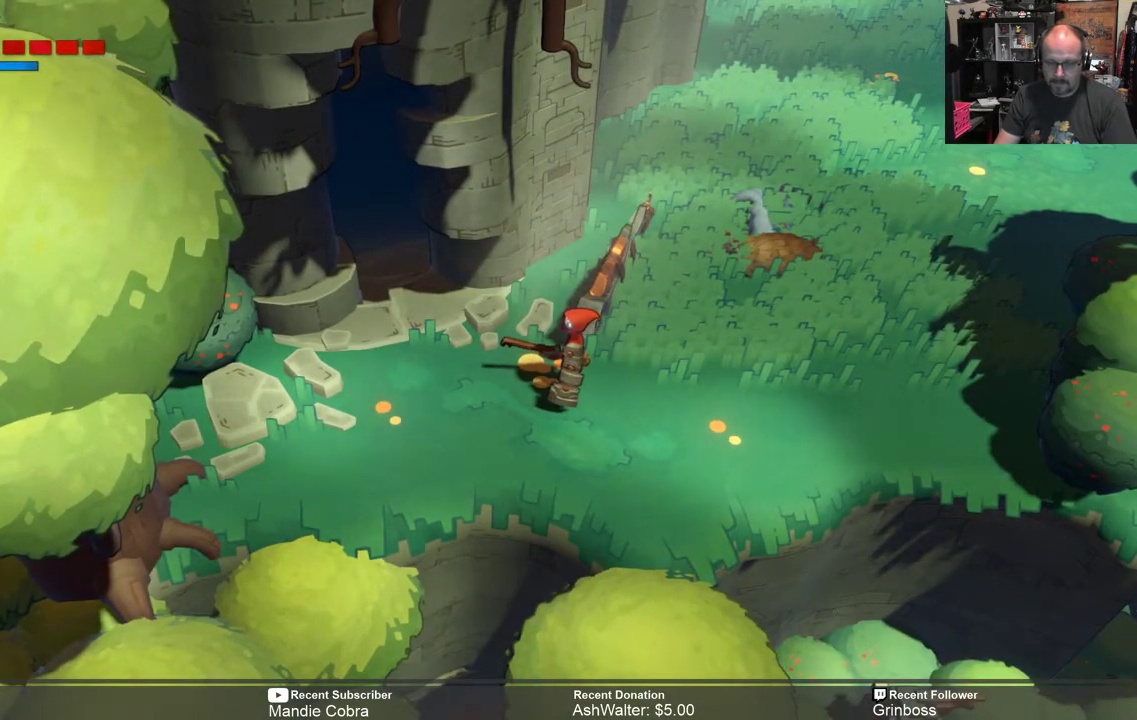
{"buttons": [], "left_stick": "center", "right_stick": "center", "events": []}
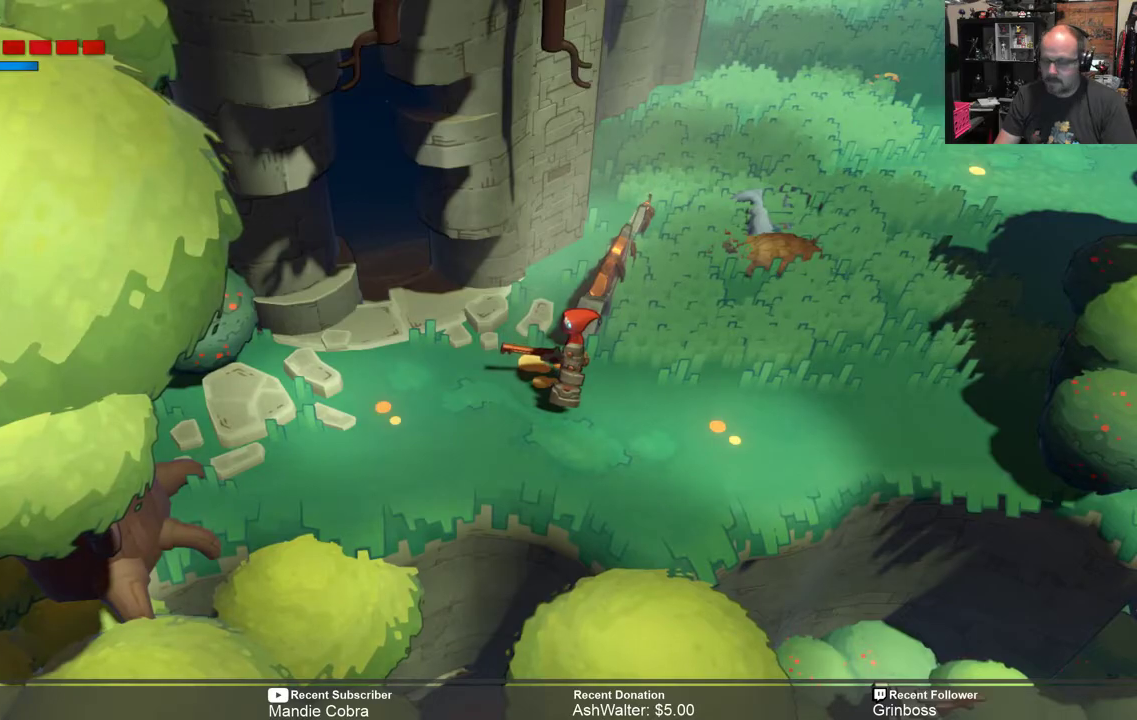
{"buttons": [], "left_stick": "center", "right_stick": "center", "events": []}
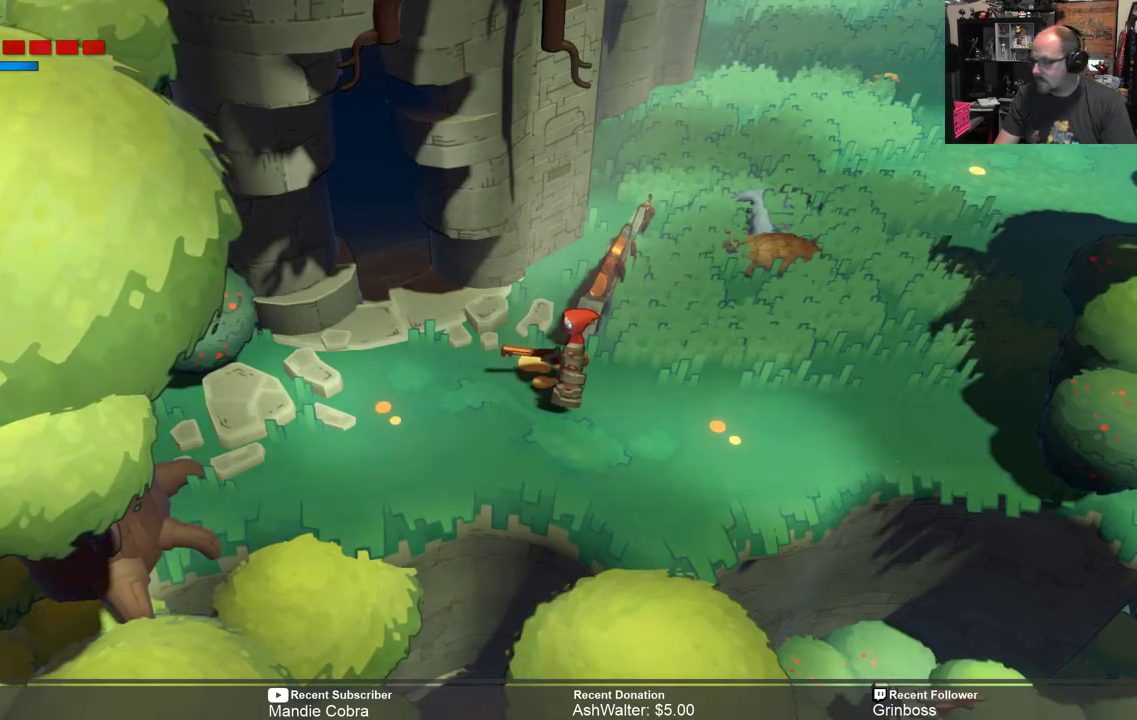
{"buttons": [], "left_stick": "center", "right_stick": "center", "events": []}
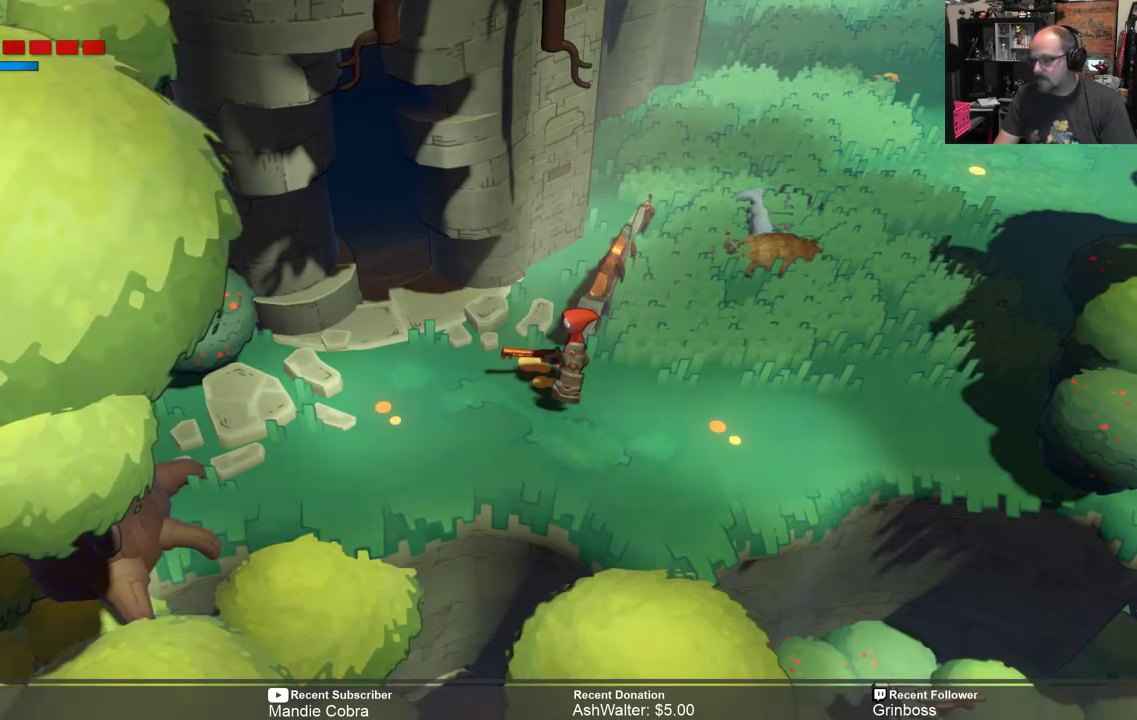
{"buttons": ["R2"], "left_stick": "up-left", "right_stick": "center", "events": [[100, "R2", "down"], [100, "left_stick", "up-left"]]}